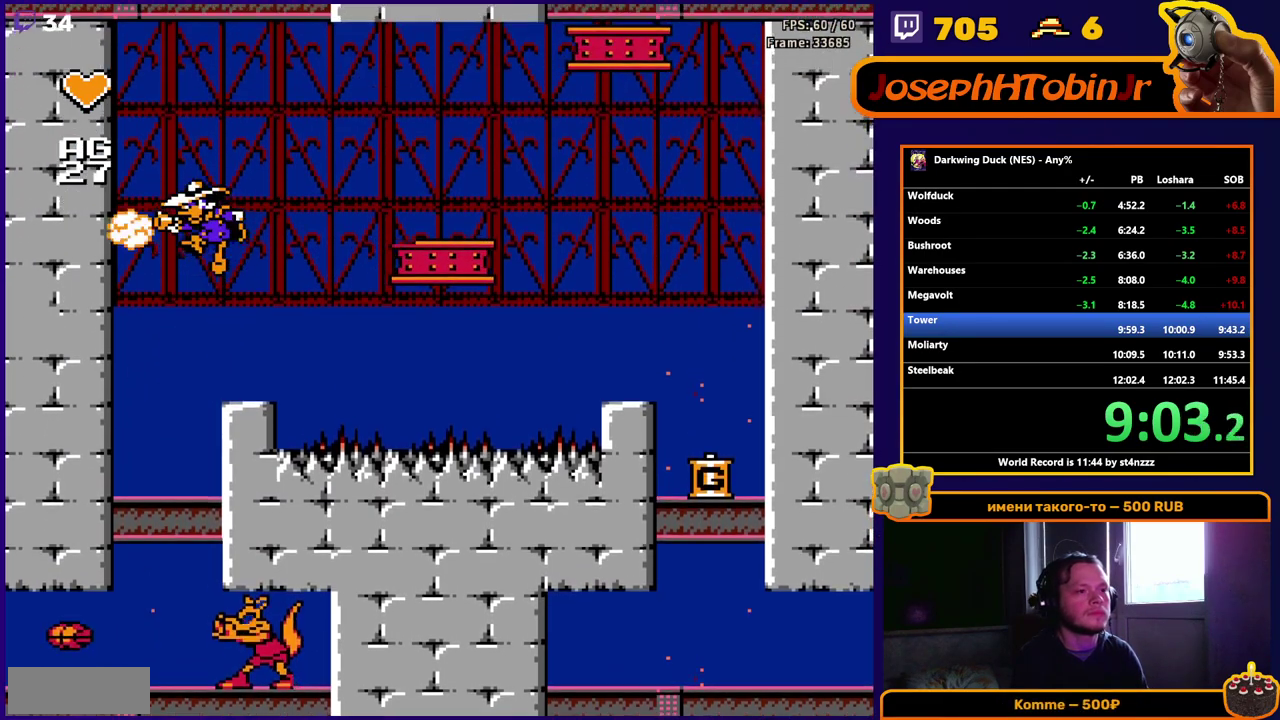
Gameplay with a controller (Nintendo layout); each line is a JSON object with the inputs held at the frame after it. "events" lists button and stick changes between this image and that frame as [ms after this image, input, new state], when the widget could be followed in between. Not read: L3 R3 SELECT.
{"buttons": [], "events": [[100, "B", "up"], [117, "A", "up"]]}
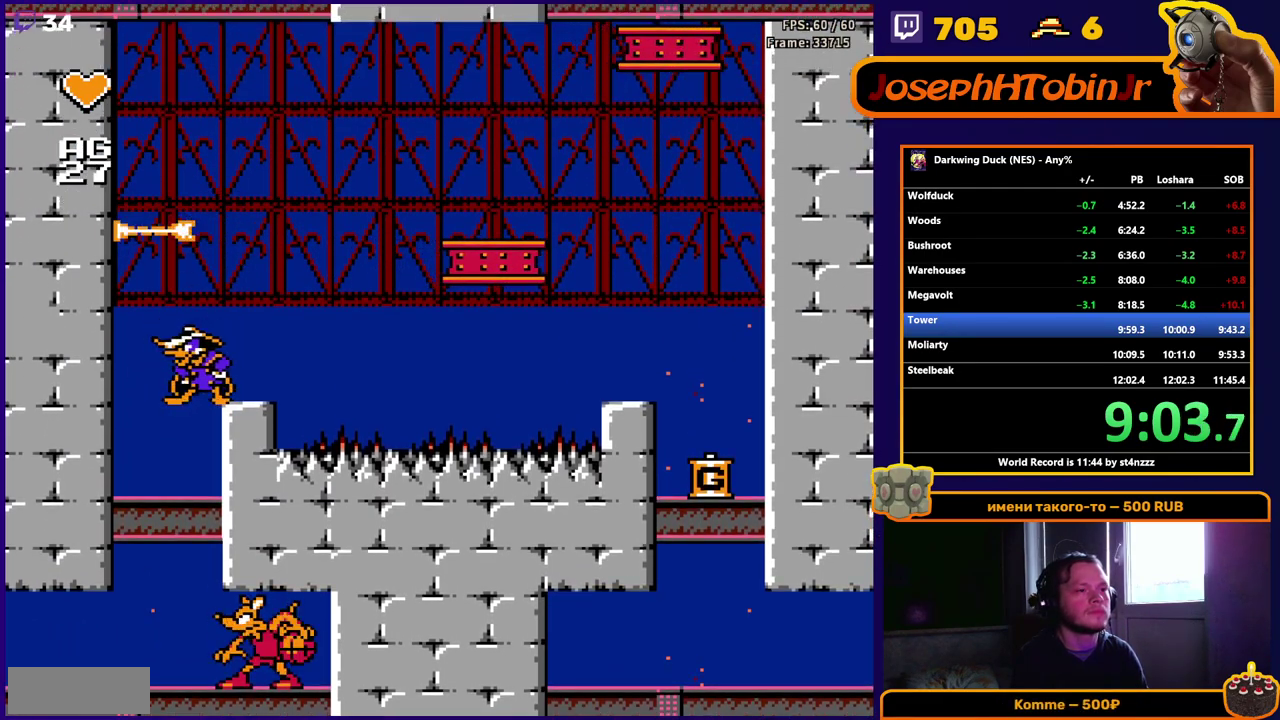
{"buttons": ["A"], "events": [[100, "A", "down"], [367, "A", "up"], [417, "A", "down"]]}
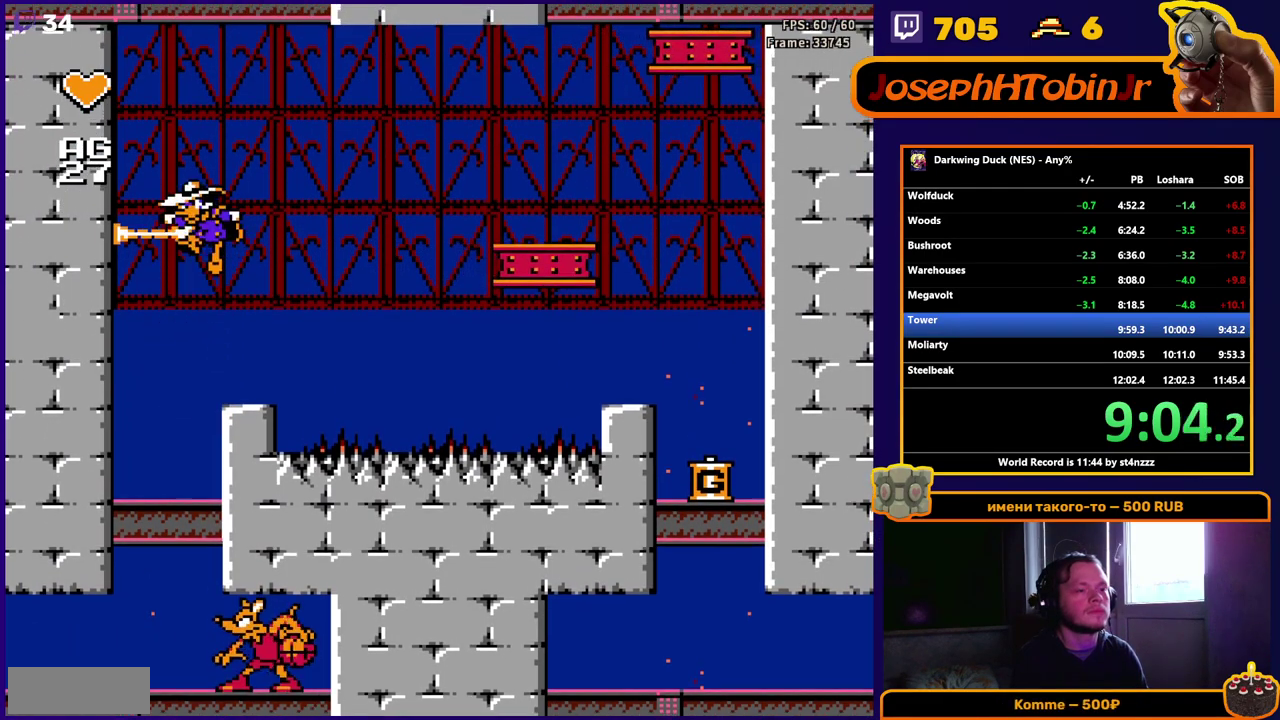
{"buttons": [], "events": [[117, "A", "up"]]}
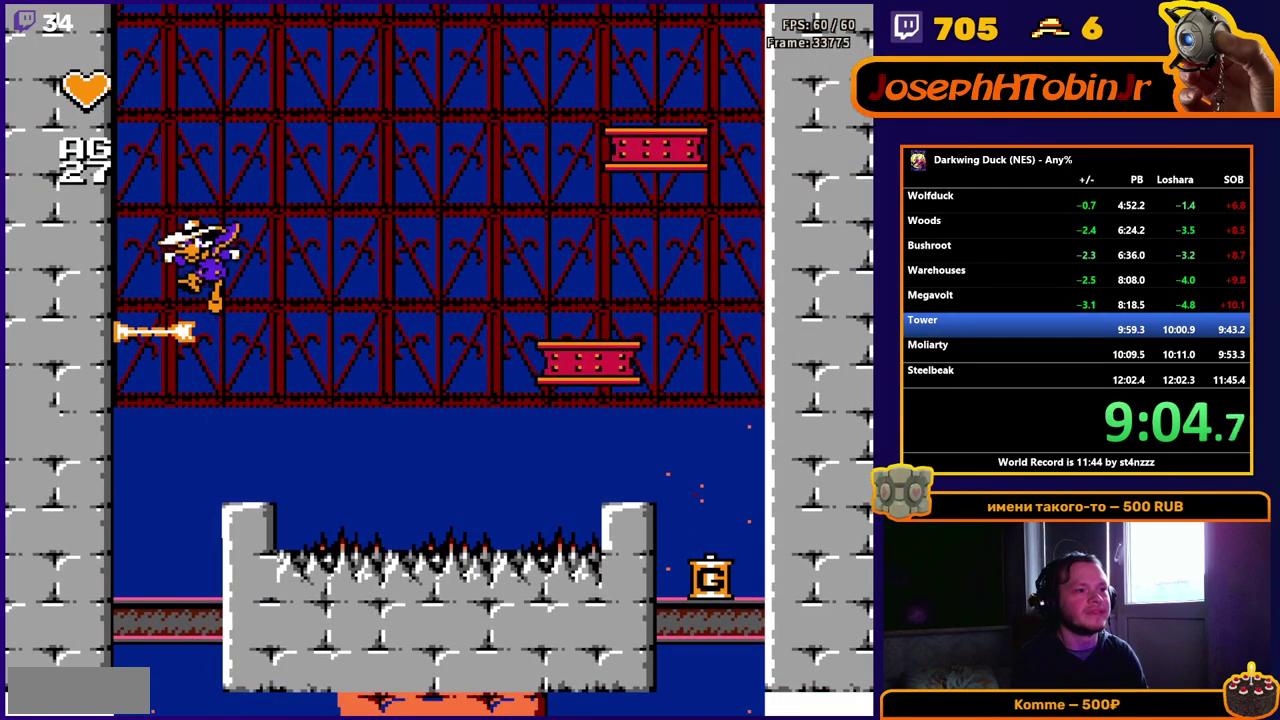
{"buttons": ["A", "B"], "events": [[117, "A", "down"], [383, "B", "down"]]}
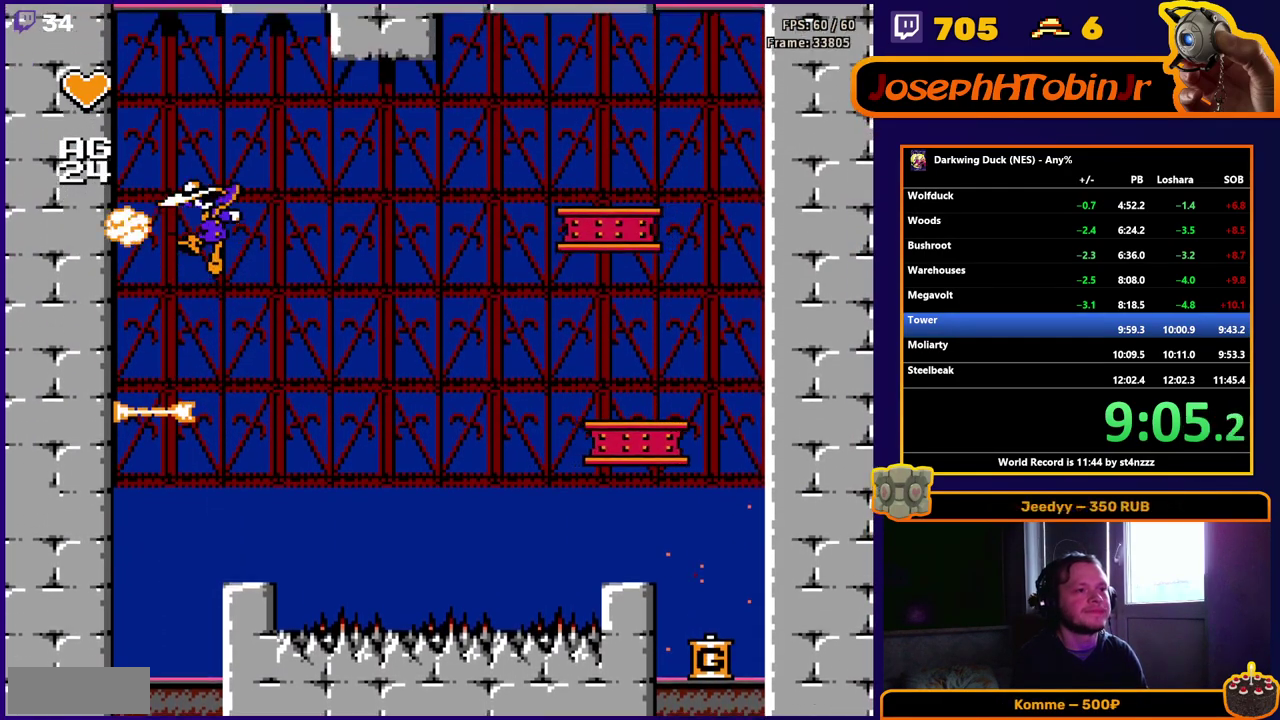
{"buttons": ["A"], "events": [[17, "B", "up"], [67, "A", "up"], [317, "A", "down"]]}
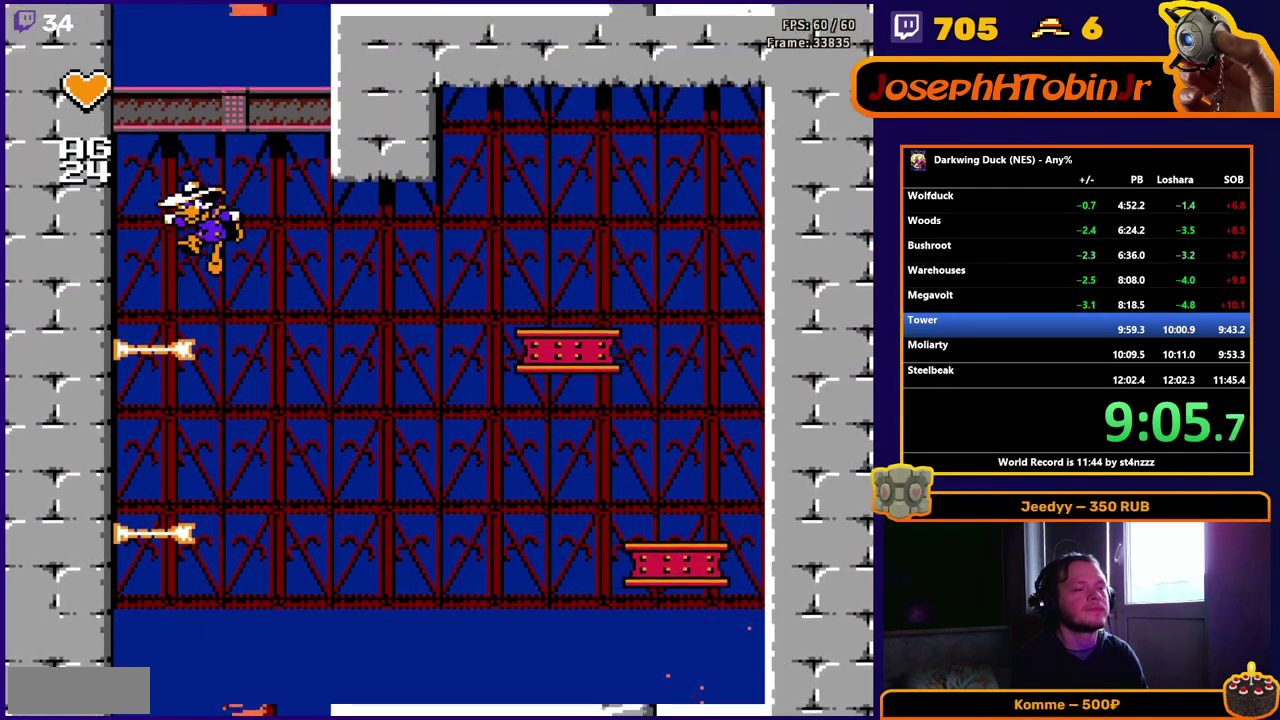
{"buttons": ["A"], "events": [[183, "A", "up"], [250, "A", "down"]]}
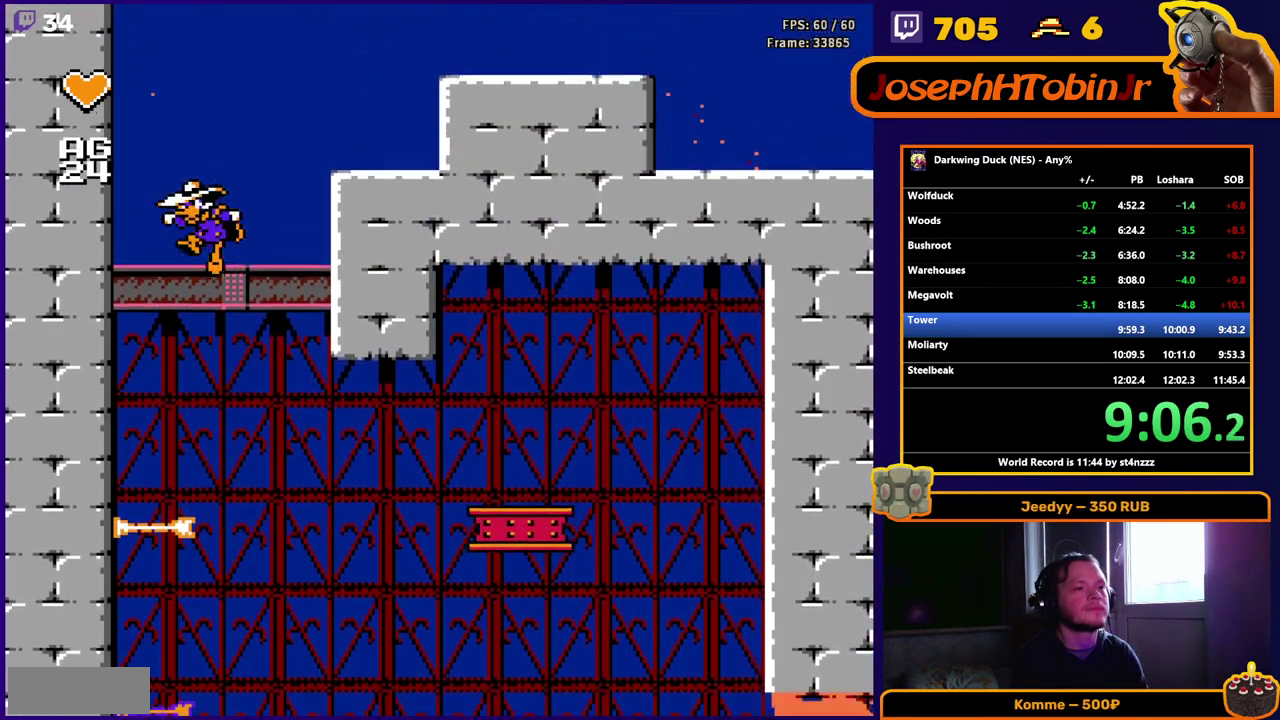
{"buttons": ["A", "DPAD_RIGHT"], "events": [[33, "A", "up"], [83, "DPAD_RIGHT", "down"], [217, "DPAD_RIGHT", "up"], [300, "DPAD_RIGHT", "down"], [333, "A", "down"]]}
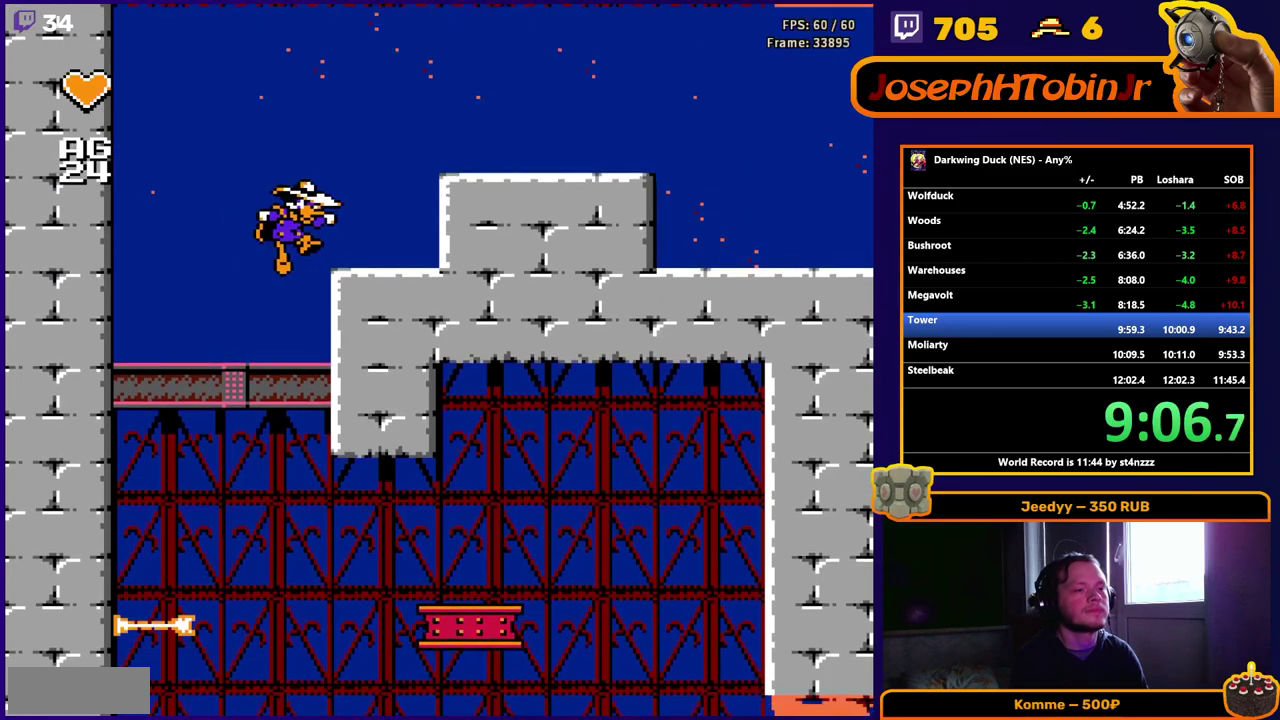
{"buttons": ["DPAD_RIGHT"], "events": [[33, "A", "up"], [233, "A", "down"], [433, "A", "up"]]}
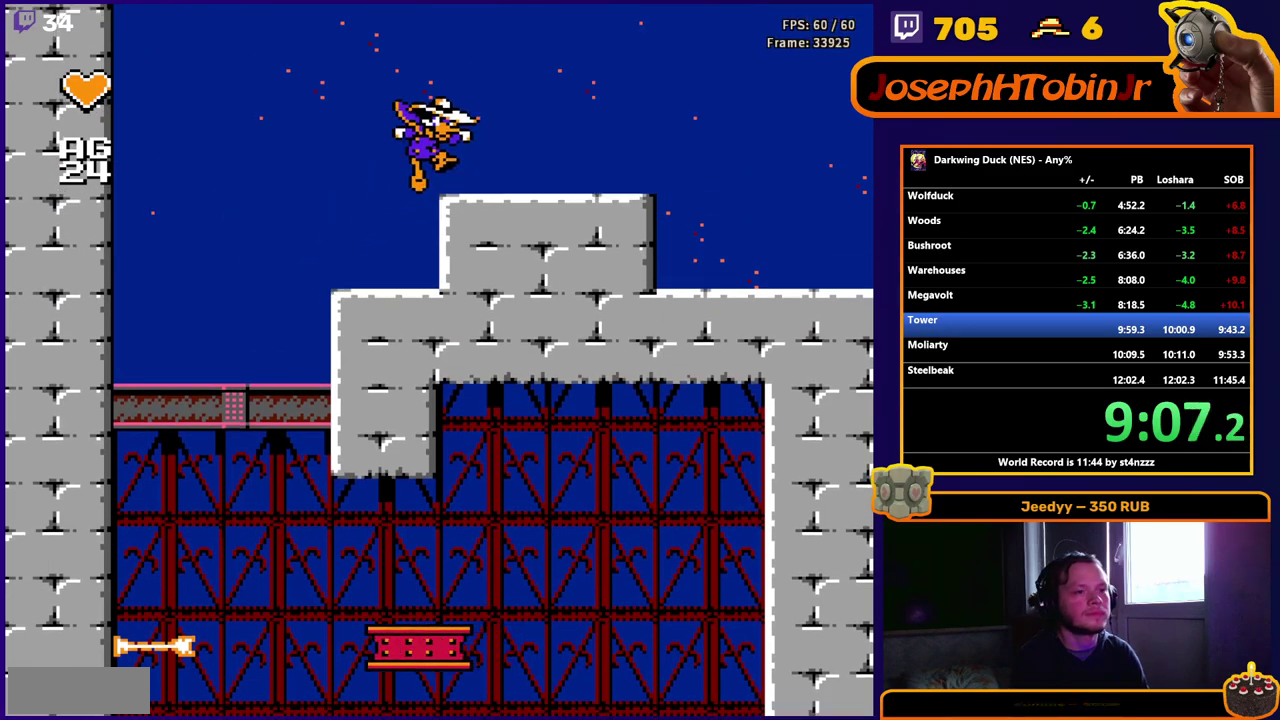
{"buttons": ["DPAD_RIGHT"], "events": []}
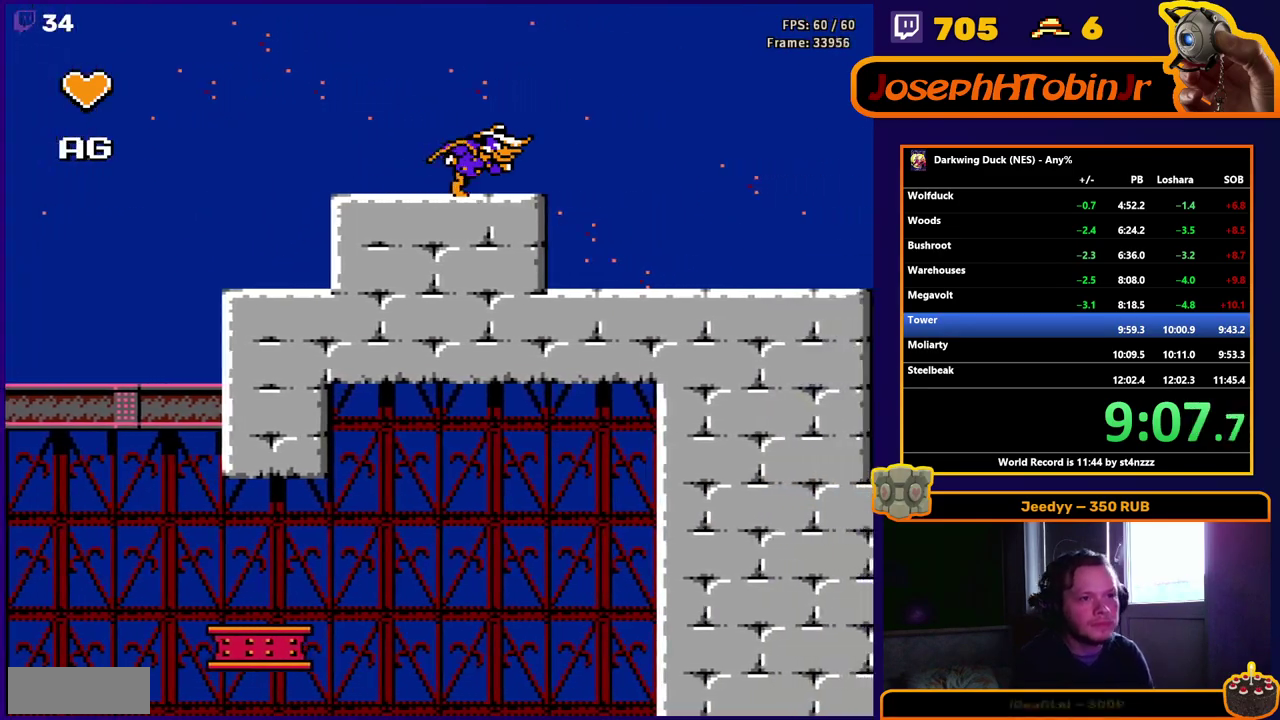
{"buttons": ["A", "DPAD_RIGHT"], "events": [[283, "A", "down"]]}
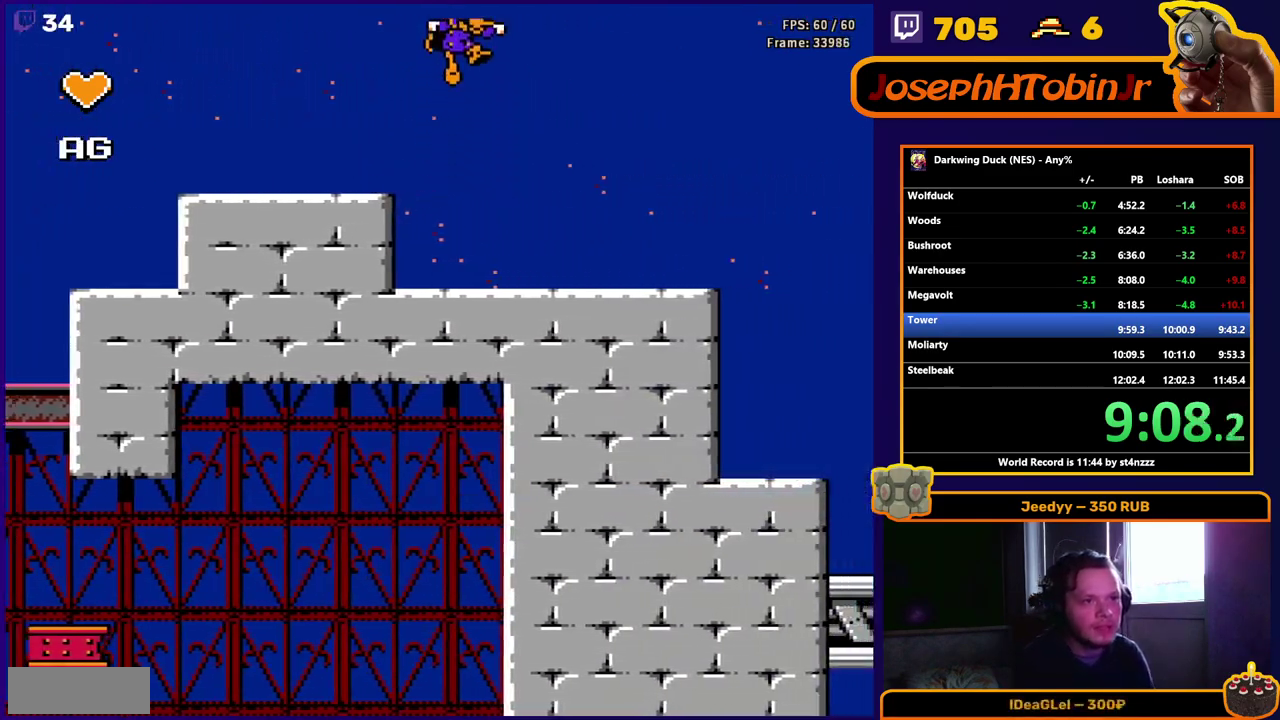
{"buttons": ["DPAD_RIGHT"], "events": [[267, "A", "up"]]}
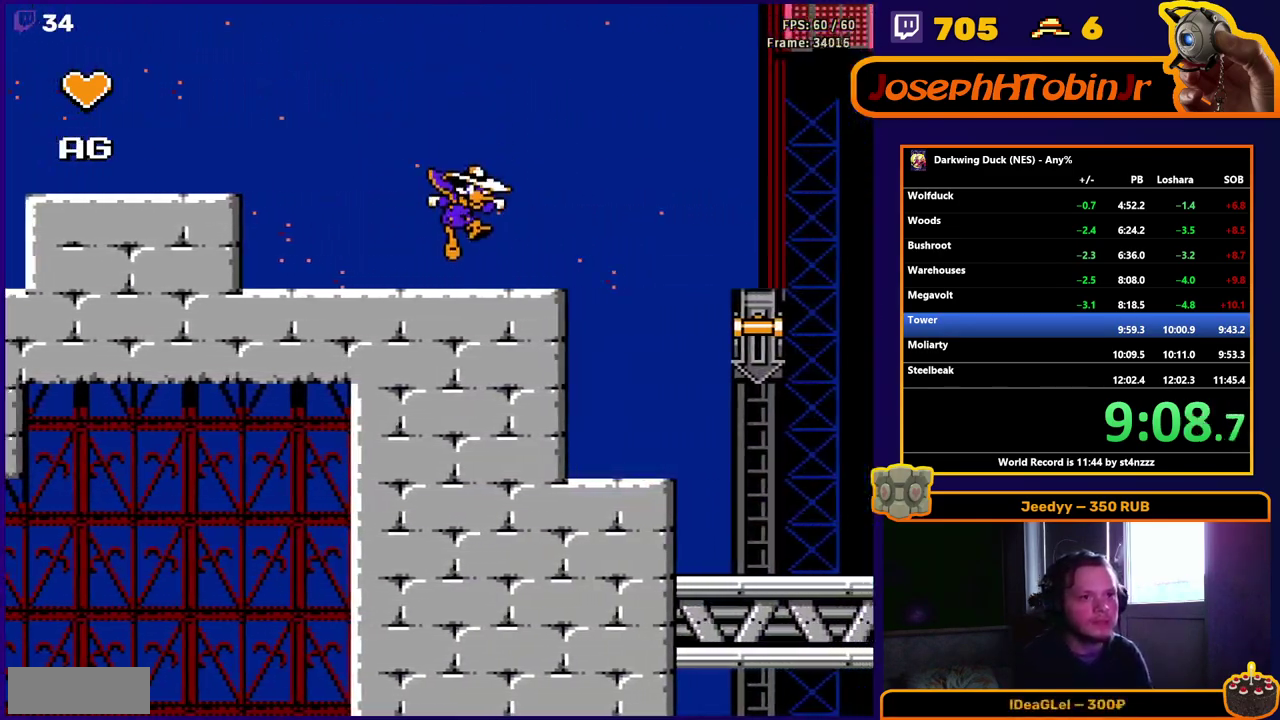
{"buttons": ["DPAD_RIGHT"], "events": [[83, "A", "down"], [383, "A", "up"]]}
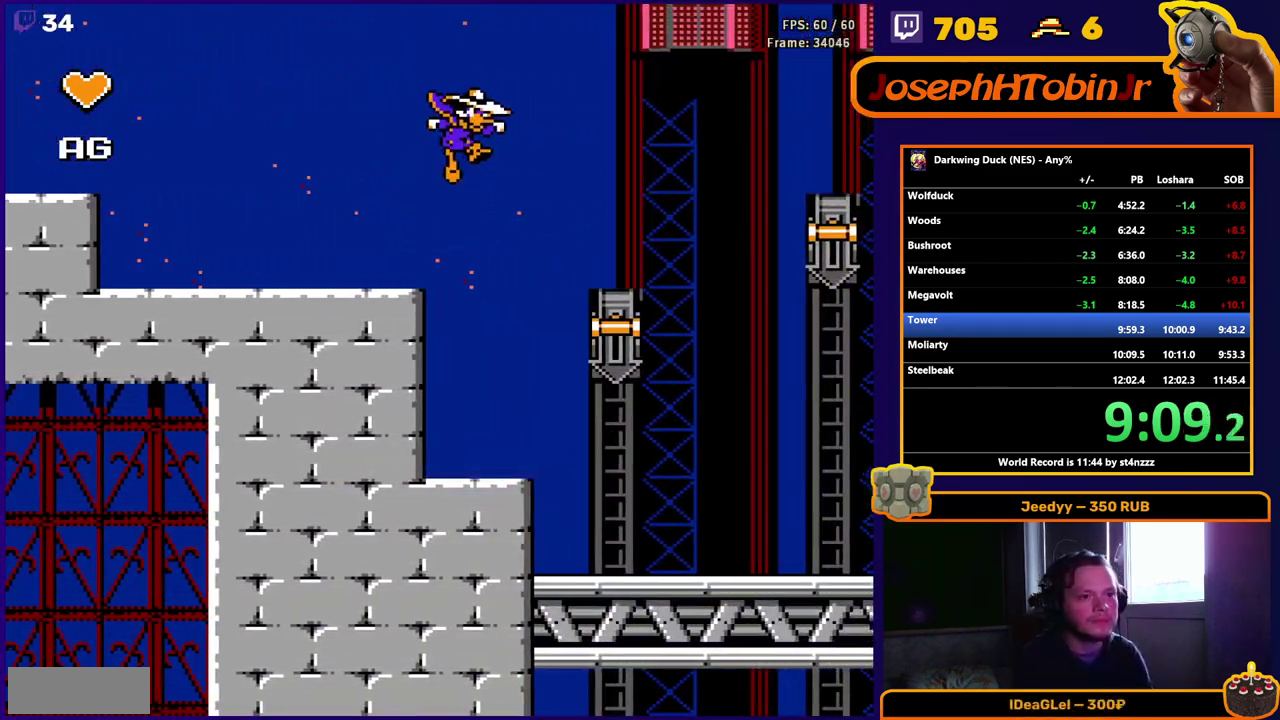
{"buttons": ["DPAD_RIGHT"], "events": []}
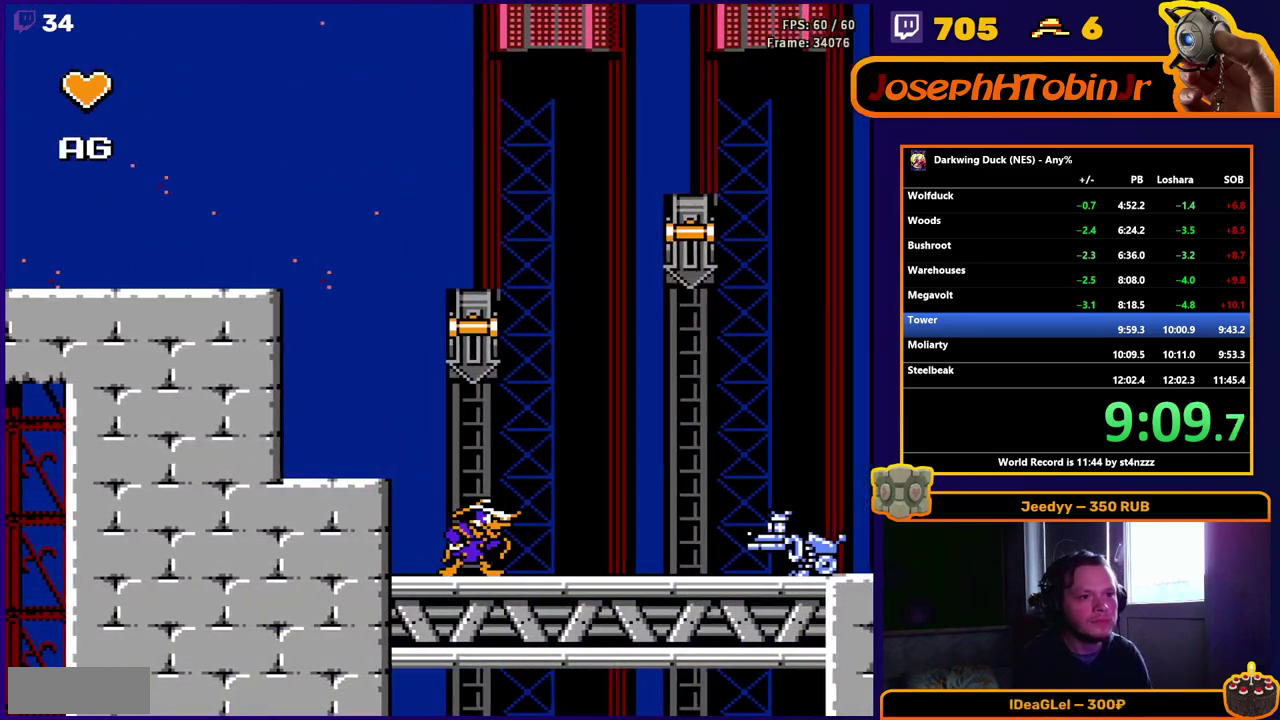
{"buttons": ["DPAD_RIGHT"], "events": []}
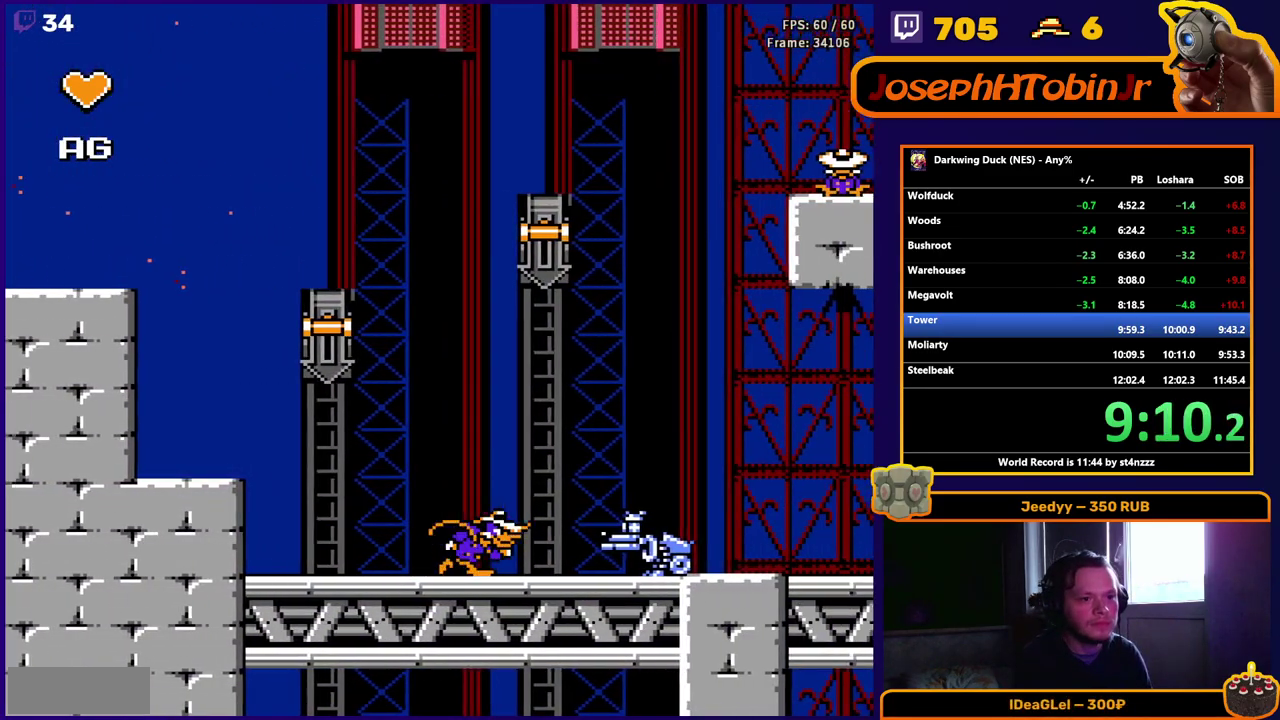
{"buttons": ["B", "DPAD_RIGHT"], "events": [[50, "A", "down"], [333, "A", "up"], [500, "B", "down"]]}
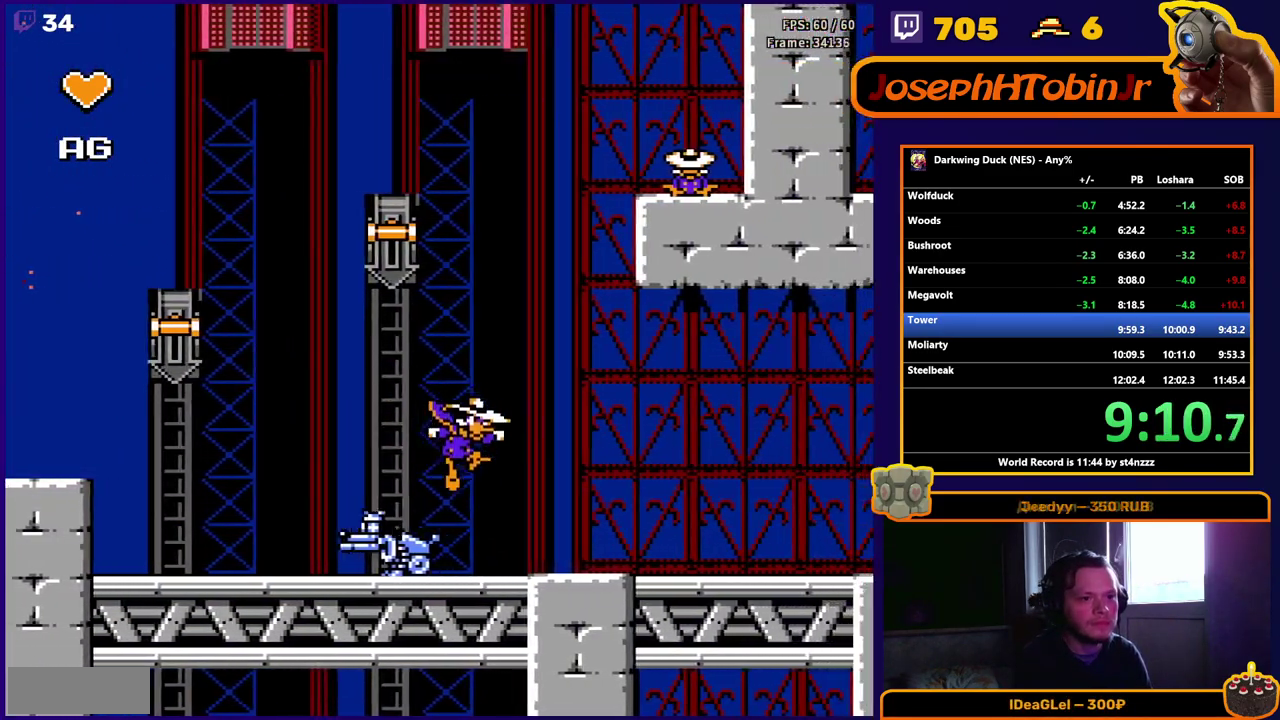
{"buttons": ["A", "B", "DPAD_RIGHT"], "events": [[117, "B", "up"], [217, "A", "down"], [400, "B", "down"]]}
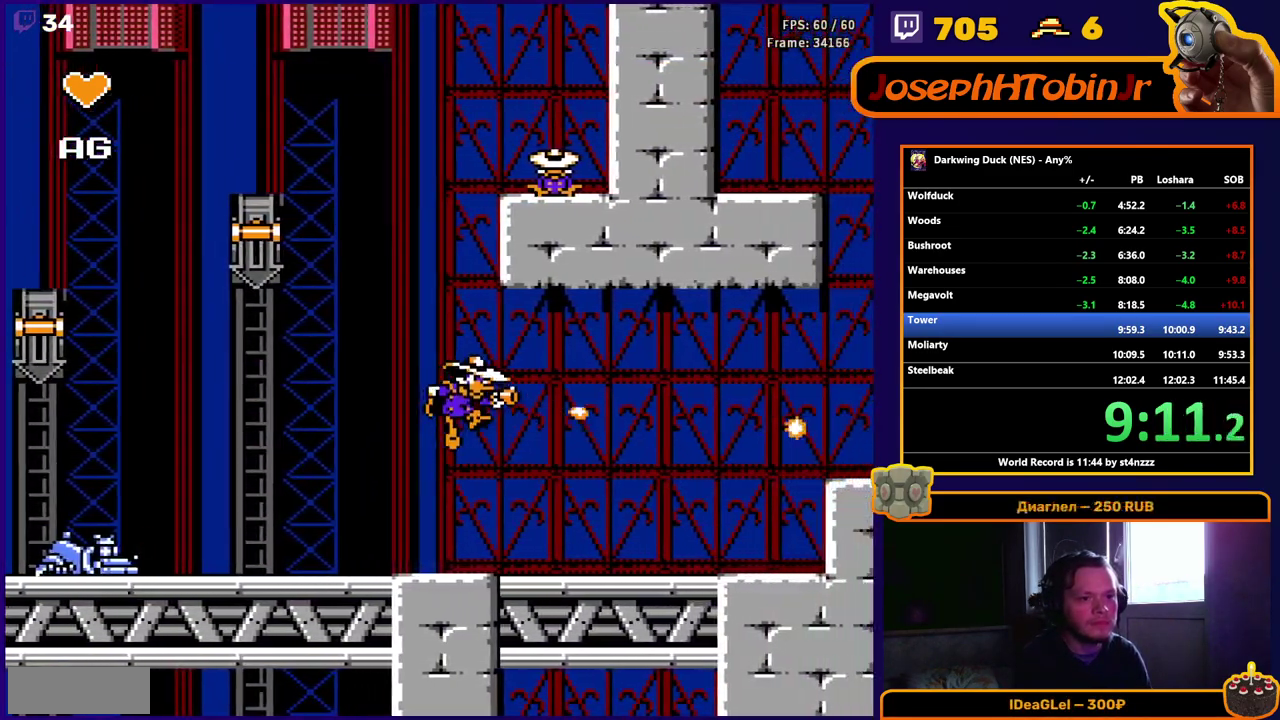
{"buttons": ["A", "DPAD_RIGHT"], "events": [[67, "B", "up"], [83, "A", "up"], [250, "B", "down"], [333, "B", "up"], [450, "A", "down"]]}
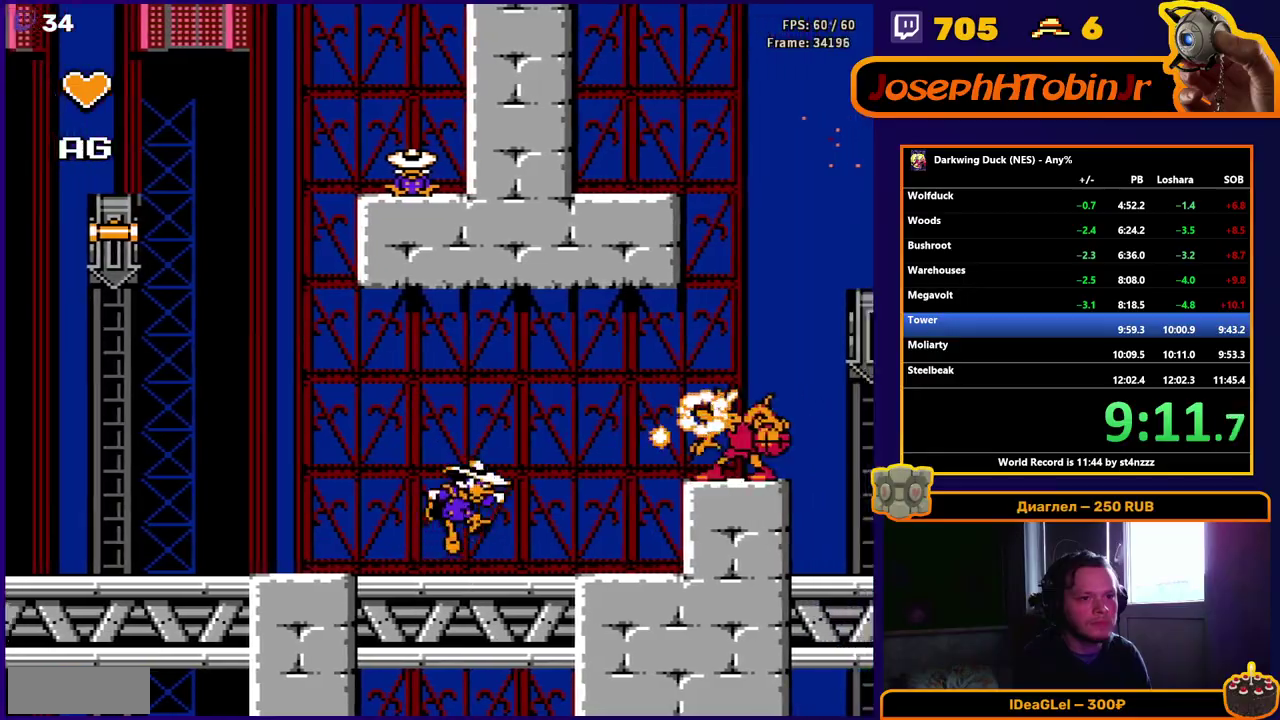
{"buttons": ["A", "DPAD_RIGHT"], "events": [[133, "A", "up"], [233, "B", "down"], [283, "B", "up"], [500, "A", "down"]]}
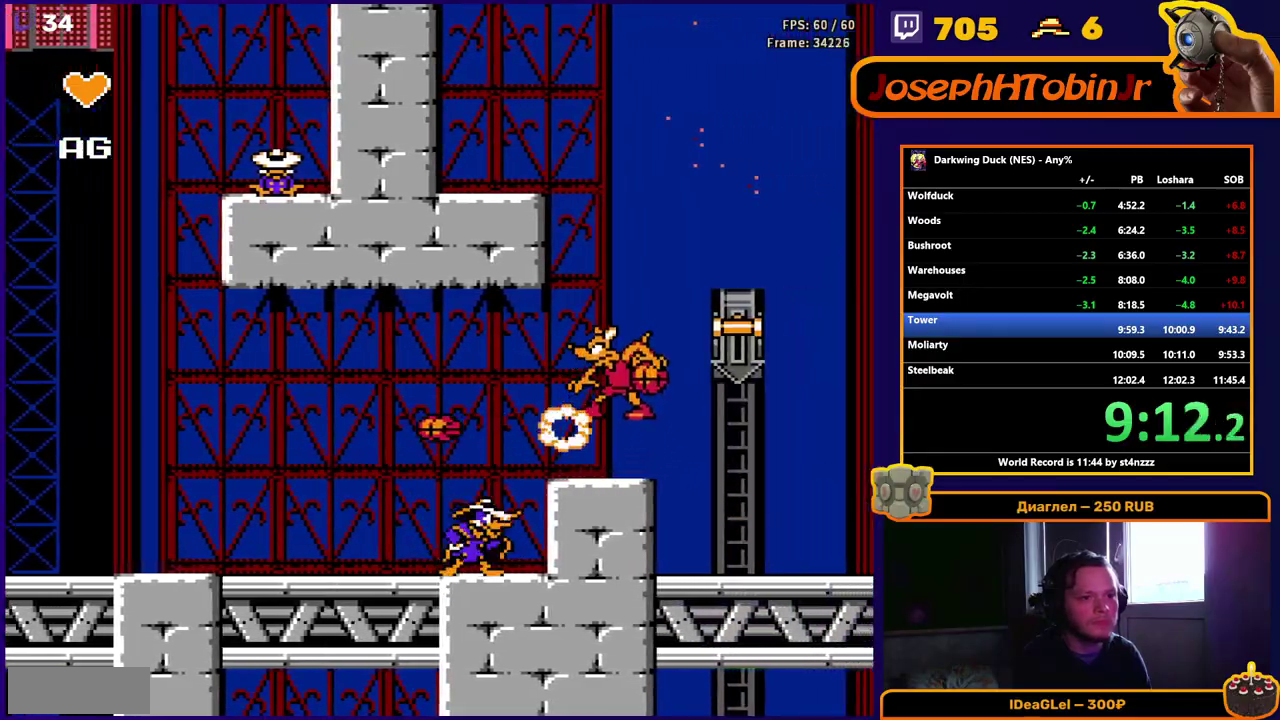
{"buttons": ["A", "DPAD_RIGHT"], "events": [[233, "A", "up"], [450, "A", "down"]]}
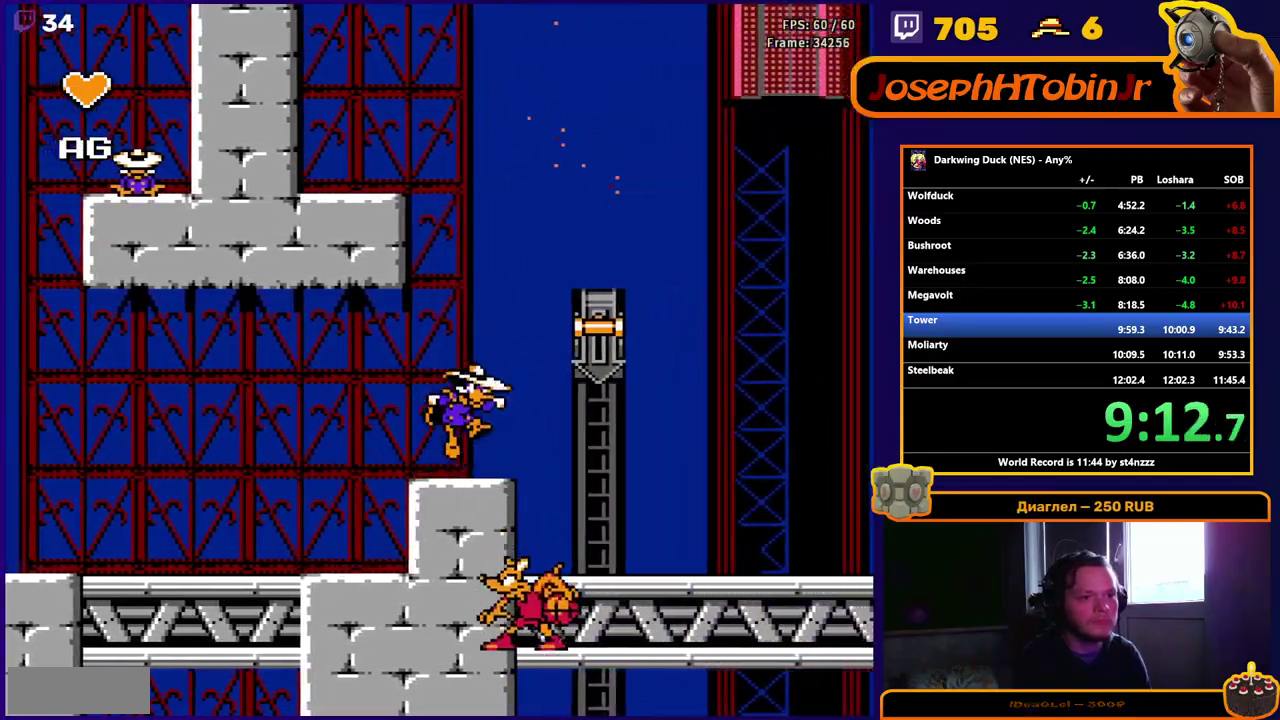
{"buttons": [], "events": [[267, "A", "up"], [467, "DPAD_RIGHT", "up"]]}
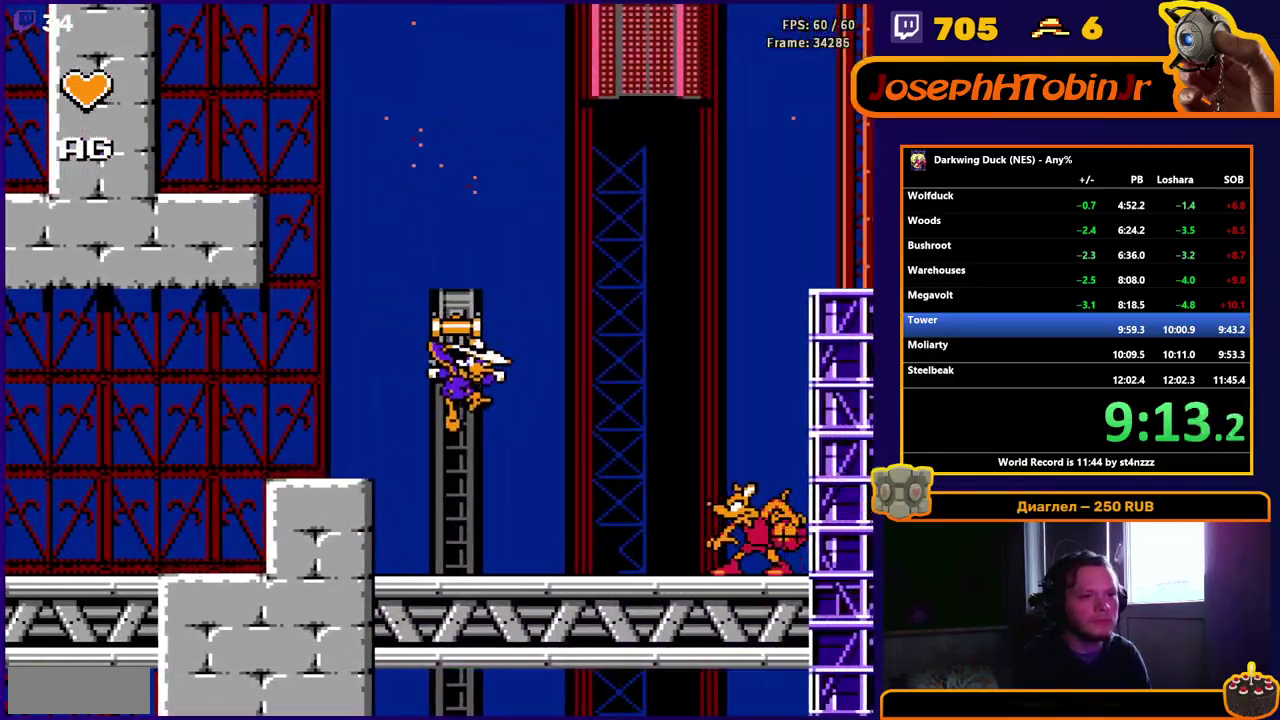
{"buttons": ["A", "DPAD_RIGHT"], "events": [[317, "DPAD_RIGHT", "down"], [350, "A", "down"]]}
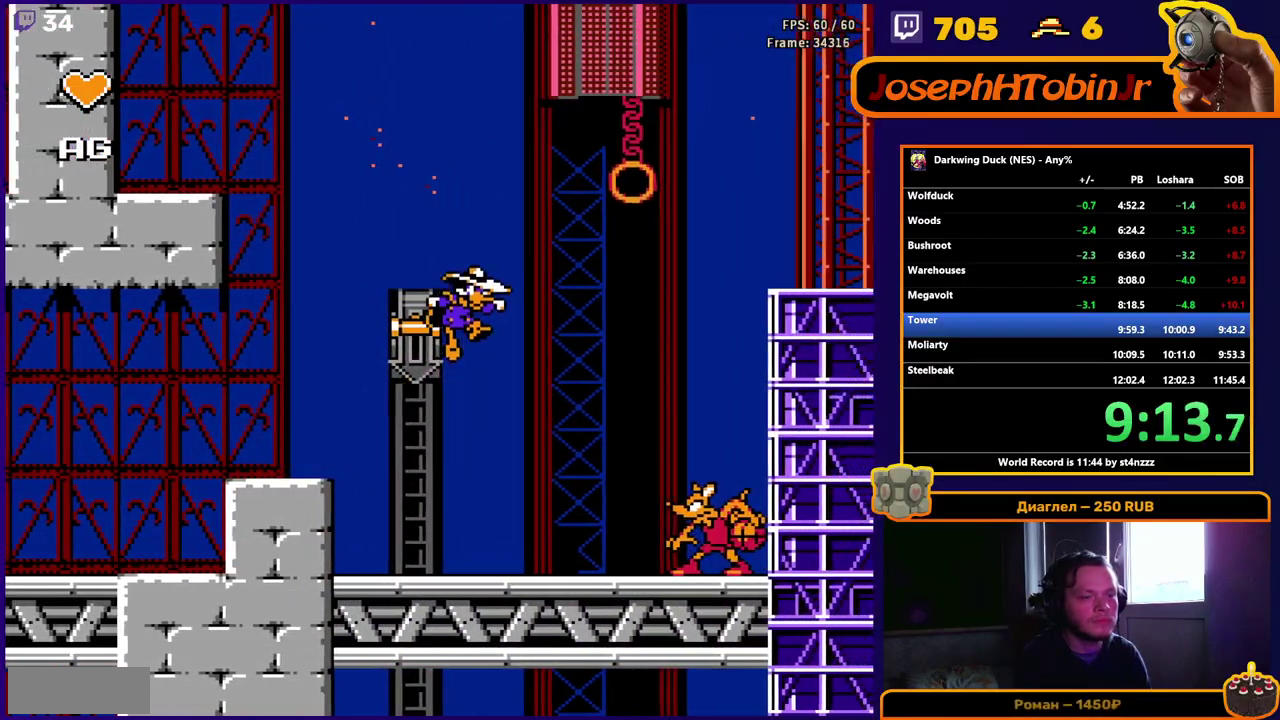
{"buttons": ["A", "DPAD_RIGHT"], "events": [[267, "A", "up"], [467, "A", "down"]]}
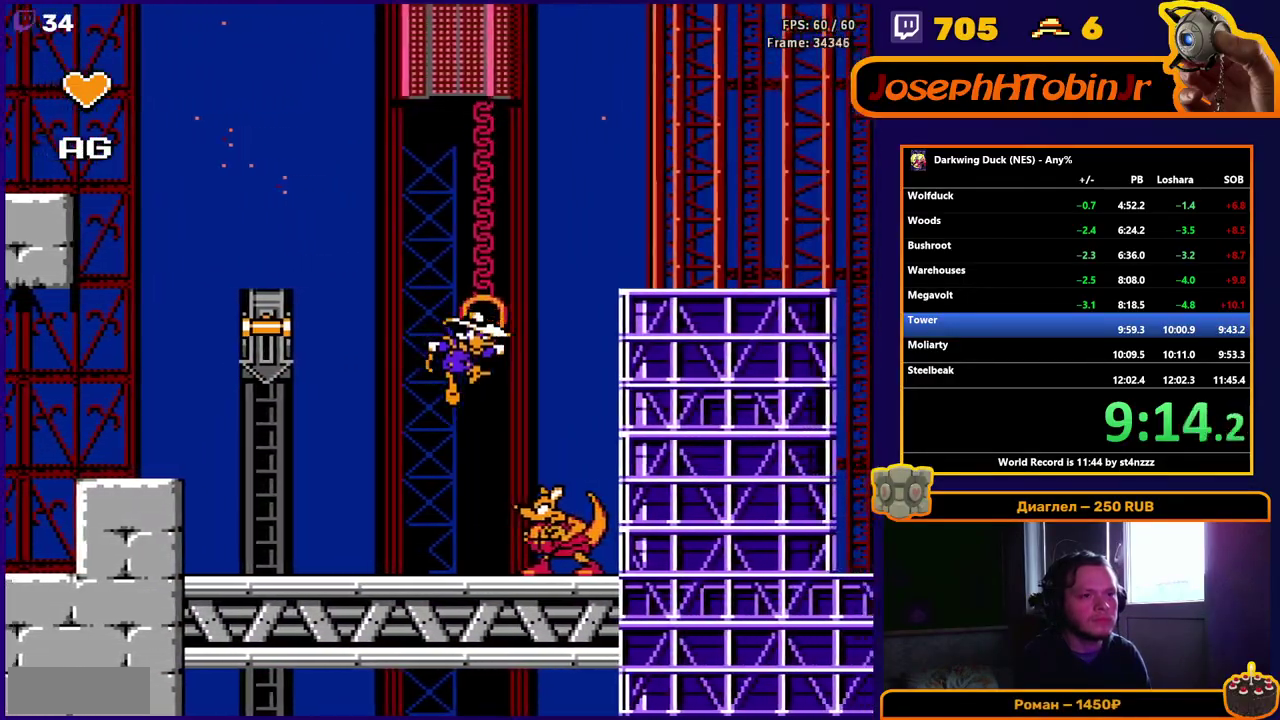
{"buttons": ["DPAD_RIGHT"], "events": [[333, "A", "up"]]}
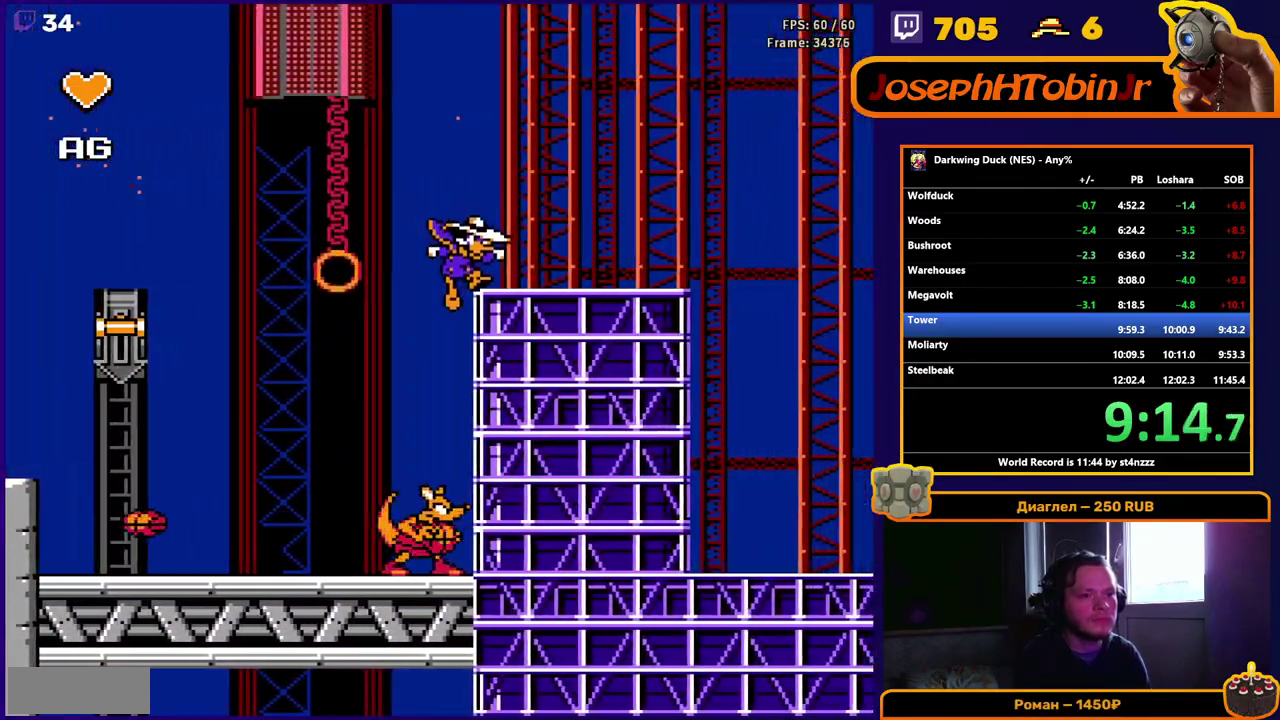
{"buttons": ["DPAD_RIGHT"], "events": []}
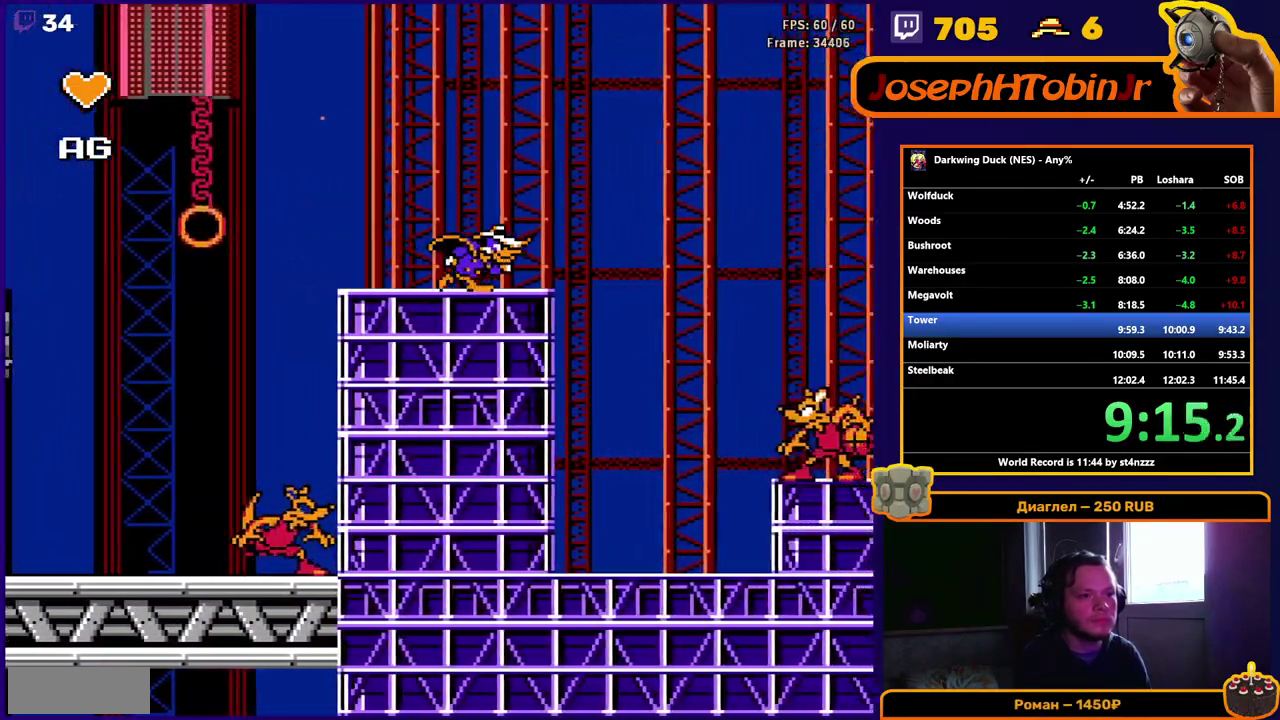
{"buttons": ["A", "B", "DPAD_RIGHT"], "events": [[17, "A", "down"], [17, "B", "down"], [100, "A", "up"], [100, "B", "up"], [383, "A", "down"], [383, "B", "down"]]}
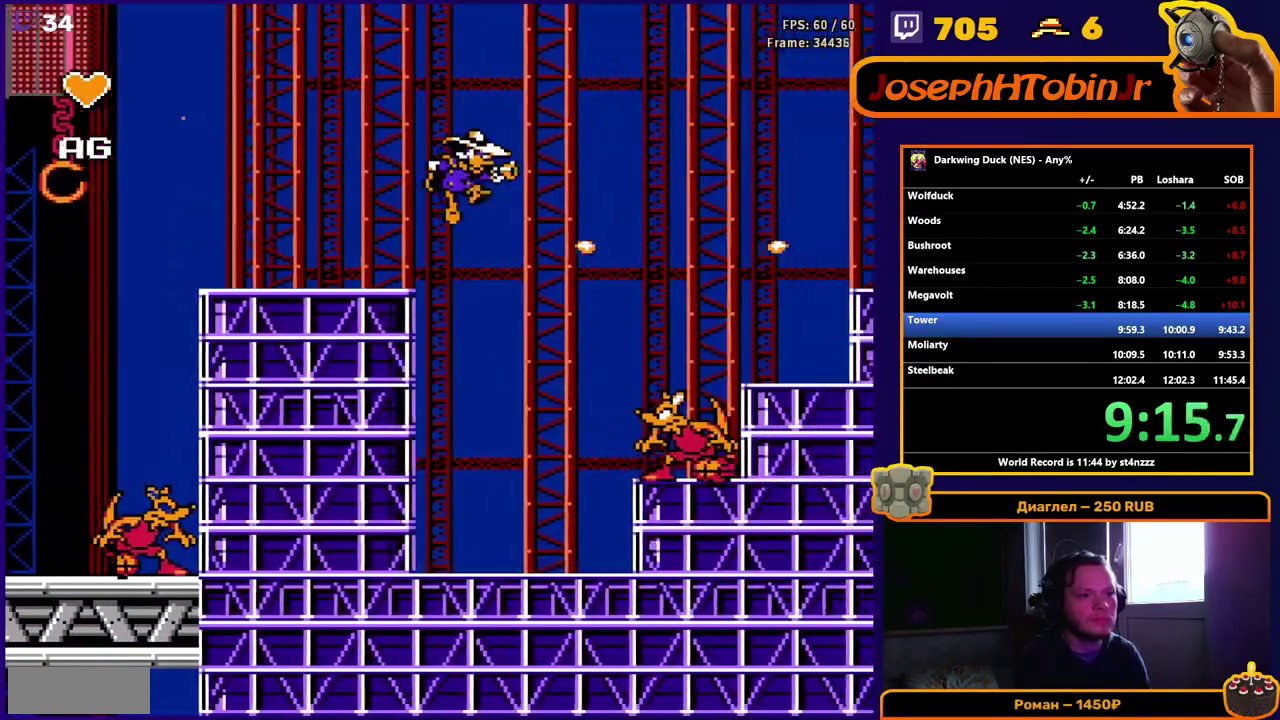
{"buttons": ["B", "DPAD_RIGHT"], "events": [[150, "A", "up"], [150, "B", "up"], [450, "B", "down"]]}
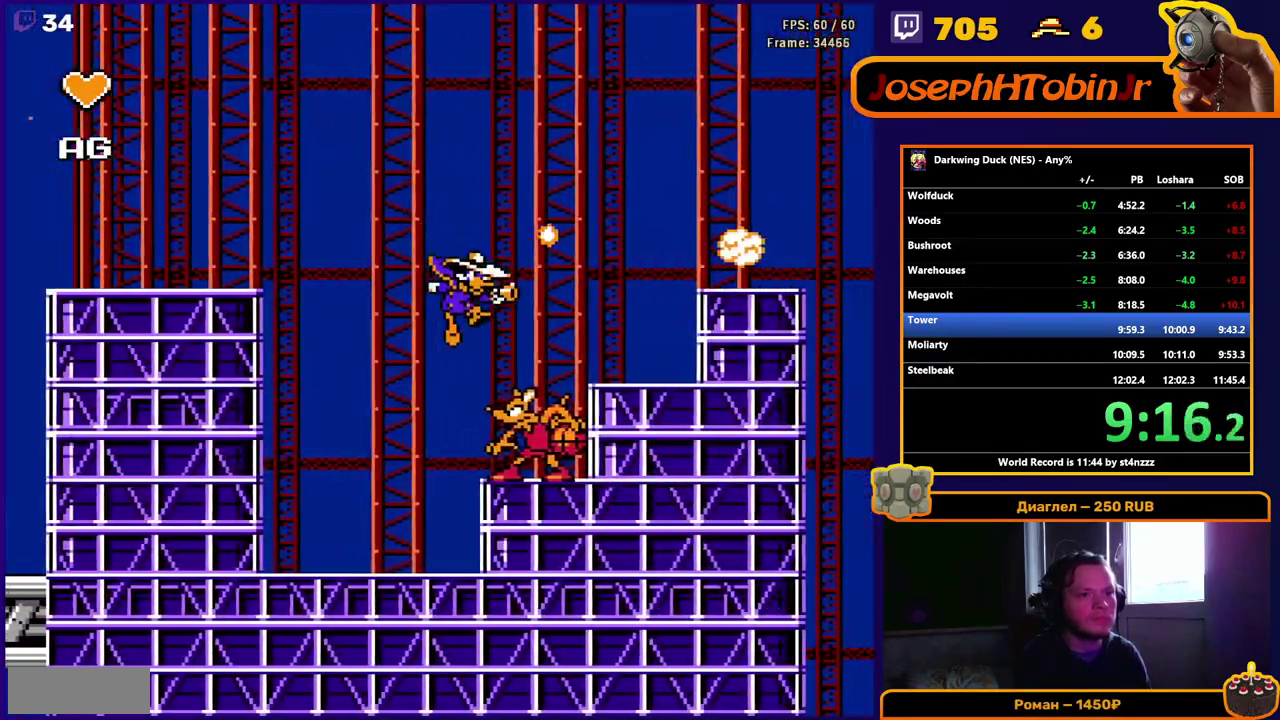
{"buttons": ["A", "DPAD_RIGHT"], "events": [[33, "B", "up"], [450, "A", "down"]]}
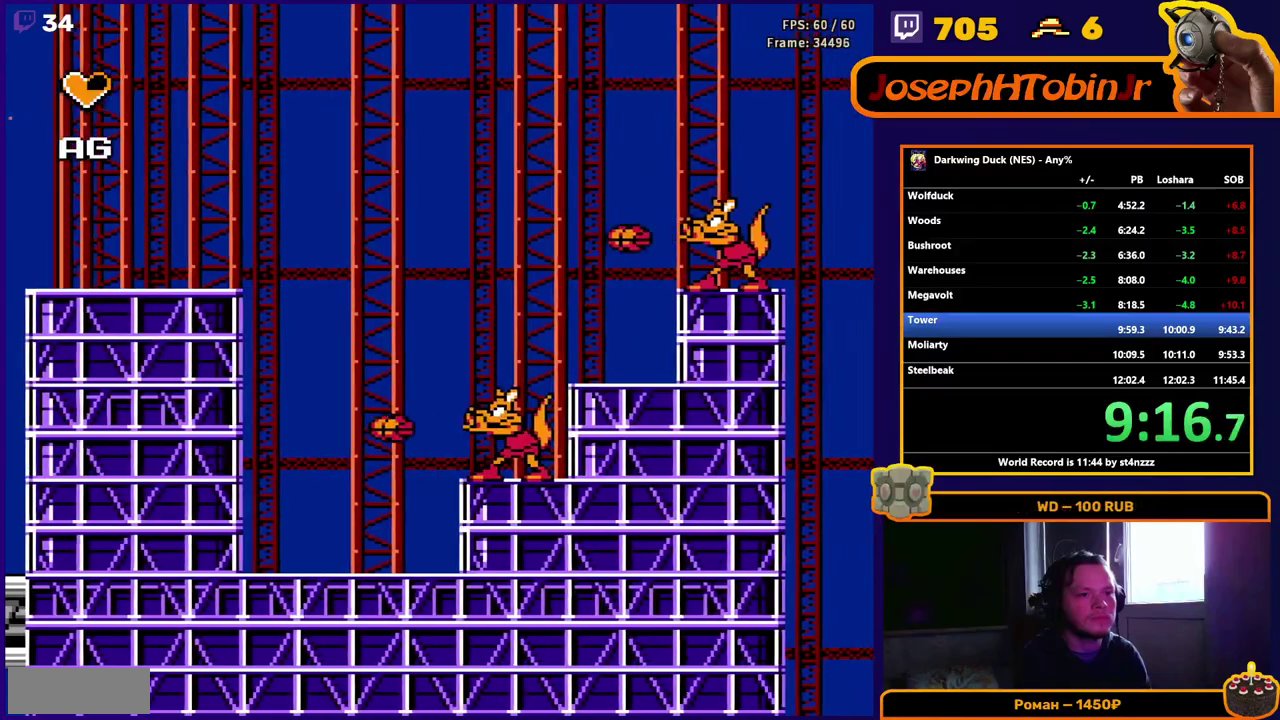
{"buttons": ["A", "B", "DPAD_RIGHT"], "events": [[133, "A", "up"], [333, "A", "down"], [467, "B", "down"]]}
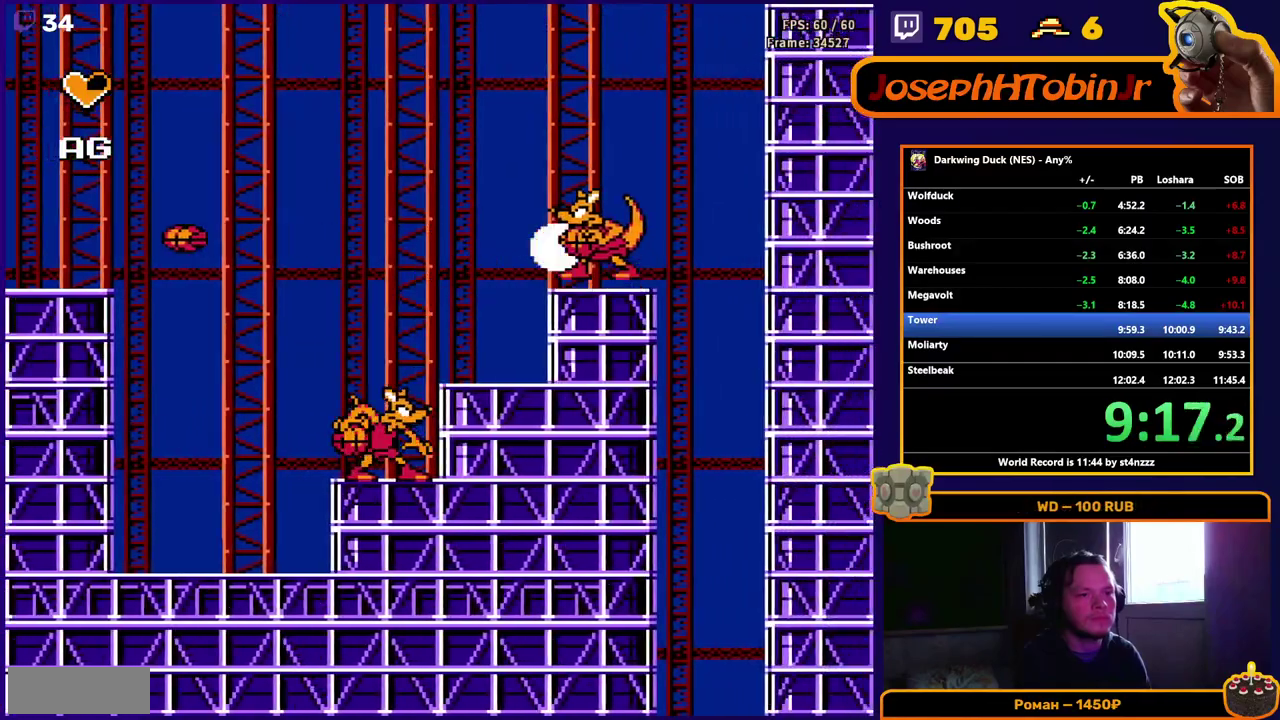
{"buttons": ["DPAD_RIGHT"], "events": [[83, "A", "up"], [83, "B", "up"], [300, "A", "down"], [483, "A", "up"]]}